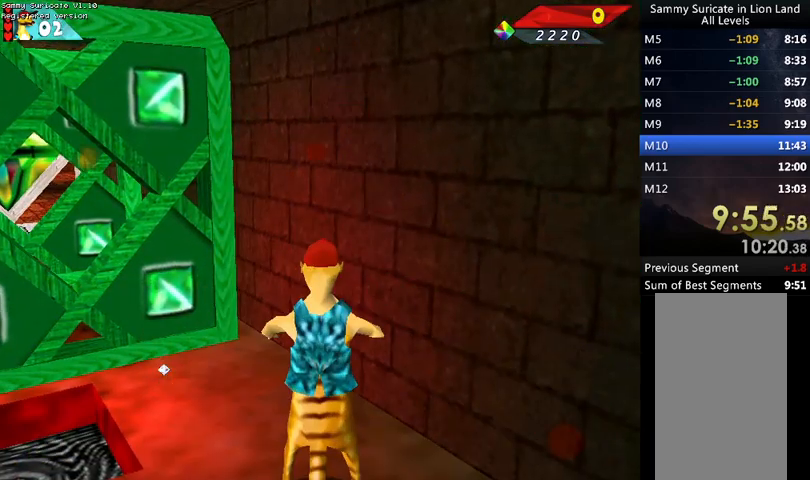
Gameplay with keyboard; each line is a JSON object with the keys held at the frame after it. "events" lists presses ("down") and releases ("up") of "alt", "c", "ctrl", "down", "escape", "f2", "f3", "left", "m", "return", "right", "shift", "space" and "up" between this image and that frame as [ms after this image, input, new state], when the widget could be followed in between. No other keys are recorded. Mouse input is not recorded.
{"keys": ["m", "up"], "events": [[67, "m", "up"], [333, "m", "down"], [433, "m", "up"], [467, "m", "down"]]}
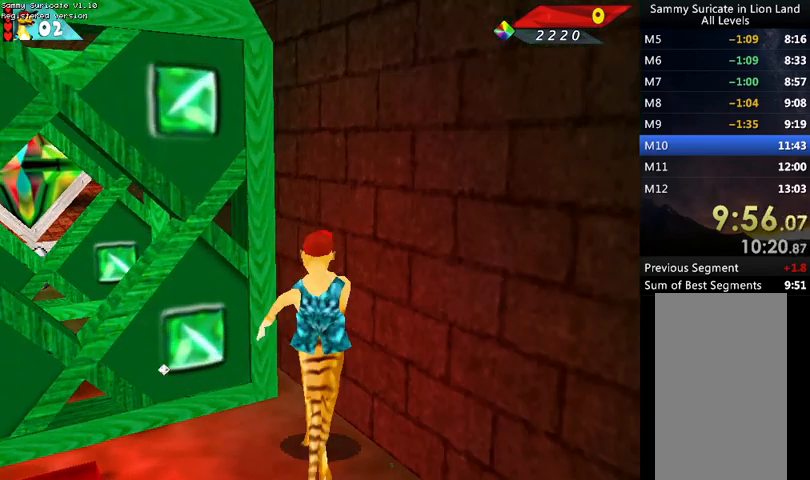
{"keys": ["up"], "events": [[33, "m", "up"], [100, "m", "down"], [167, "left", "down"], [167, "m", "up"], [267, "left", "up"], [267, "m", "down"], [333, "m", "up"], [400, "m", "down"], [500, "m", "up"]]}
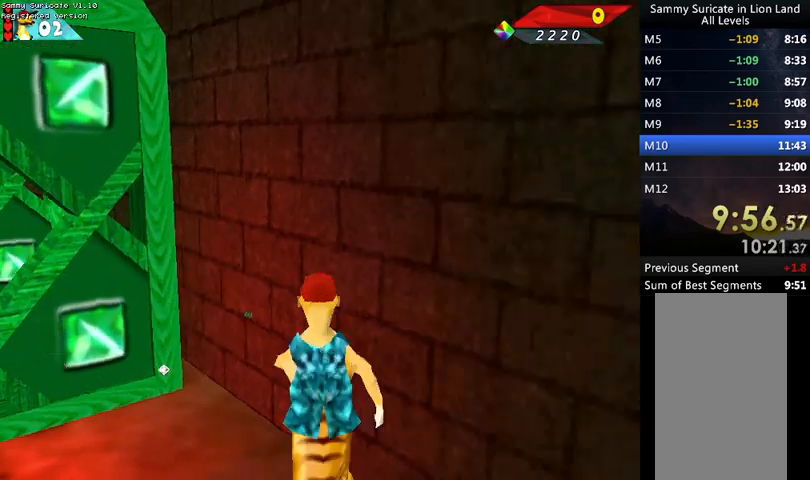
{"keys": ["f3"], "events": [[33, "left", "down"], [33, "m", "down"], [67, "left", "up"], [133, "m", "up"], [133, "up", "up"], [467, "f3", "down"]]}
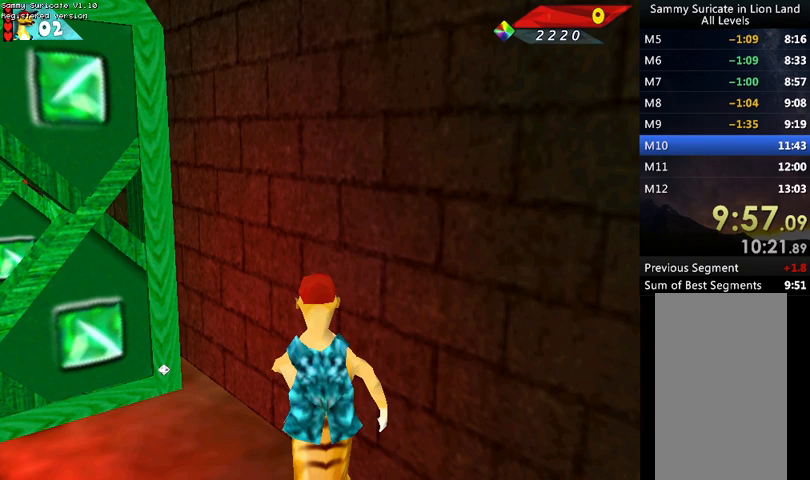
{"keys": [], "events": [[33, "f3", "up"]]}
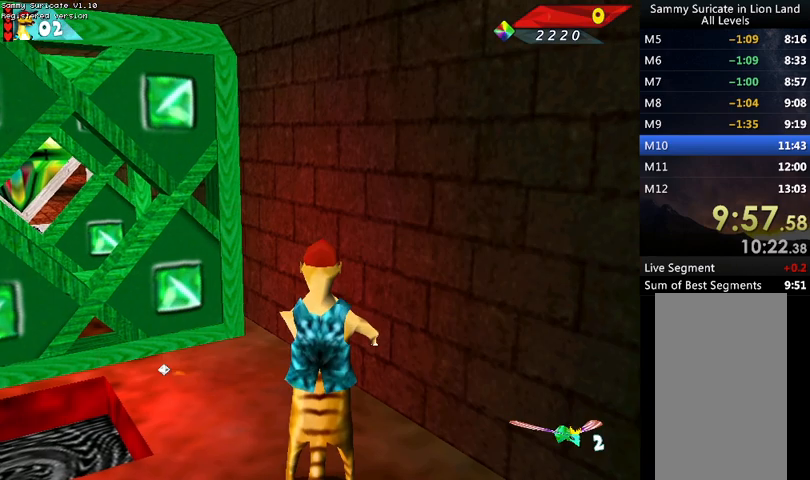
{"keys": ["up"], "events": [[167, "down", "down"], [200, "right", "down"], [300, "down", "up"], [333, "right", "up"], [400, "up", "down"]]}
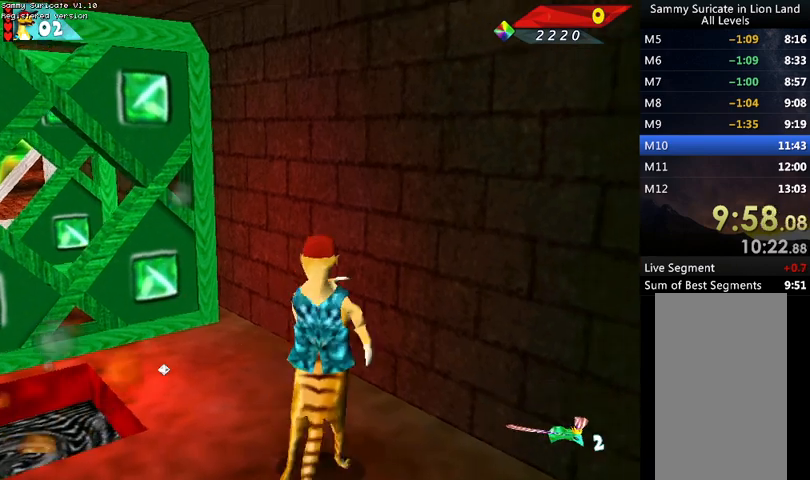
{"keys": [], "events": [[33, "right", "down"], [133, "right", "up"], [133, "up", "up"], [267, "down", "down"], [400, "down", "up"]]}
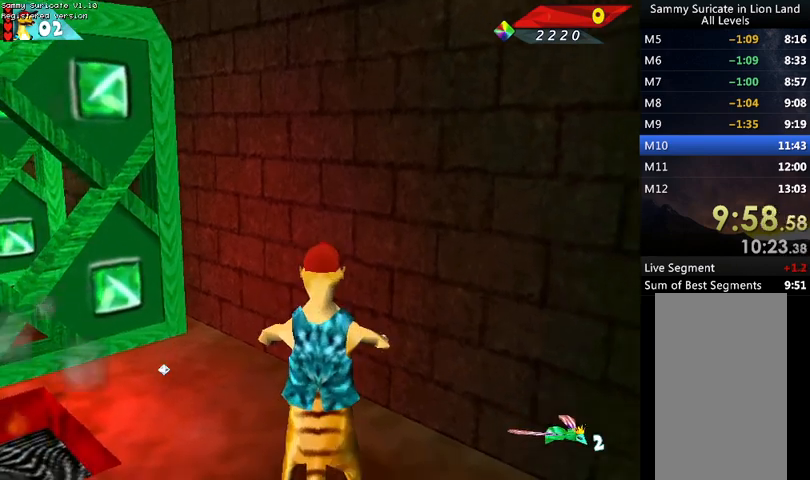
{"keys": ["up"], "events": [[100, "up", "down"], [200, "m", "down"], [200, "space", "down"], [333, "m", "up"], [333, "space", "up"], [433, "m", "down"], [467, "m", "up"]]}
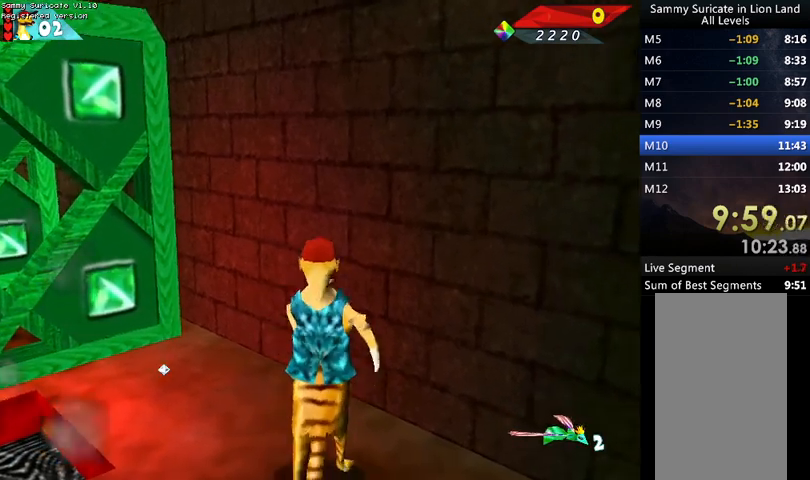
{"keys": ["m", "up"], "events": [[67, "m", "down"], [100, "m", "up"], [200, "m", "down"], [300, "m", "up"], [333, "m", "down"], [433, "m", "up"], [467, "m", "down"]]}
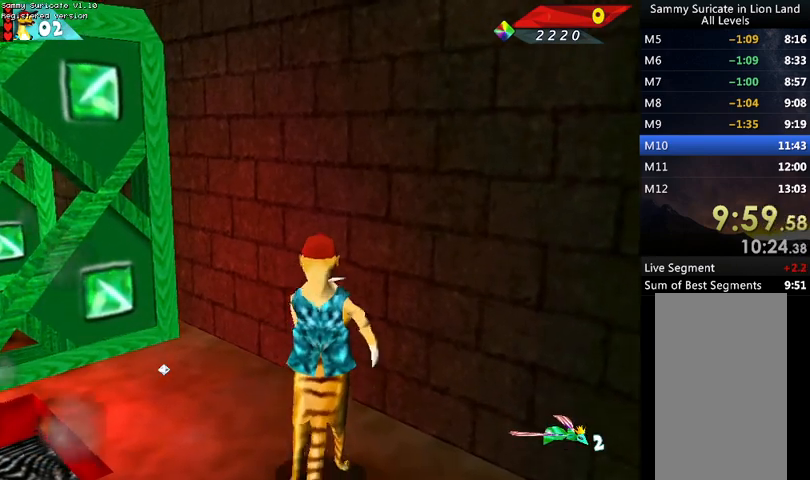
{"keys": ["up"], "events": [[67, "m", "up"], [133, "m", "down"], [200, "m", "up"], [267, "m", "down"], [367, "m", "up"], [433, "m", "down"], [500, "m", "up"]]}
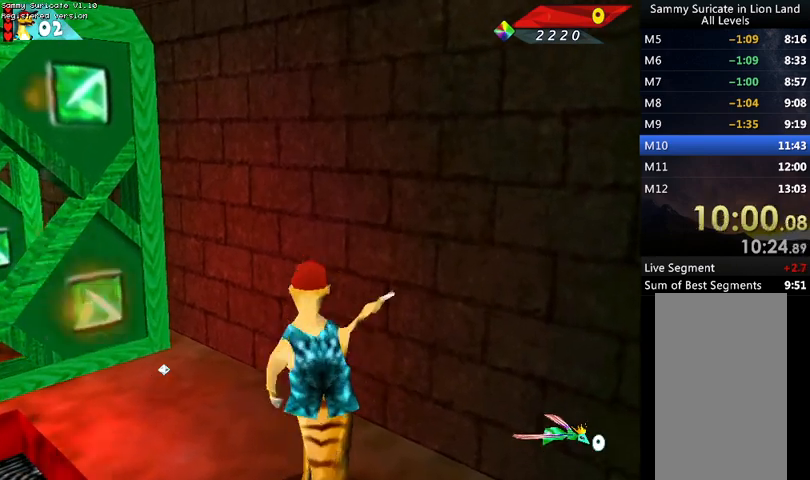
{"keys": ["m", "up"], "events": [[100, "m", "down"], [133, "m", "up"], [233, "m", "down"], [267, "m", "up"], [367, "m", "down"], [467, "m", "up"], [500, "m", "down"]]}
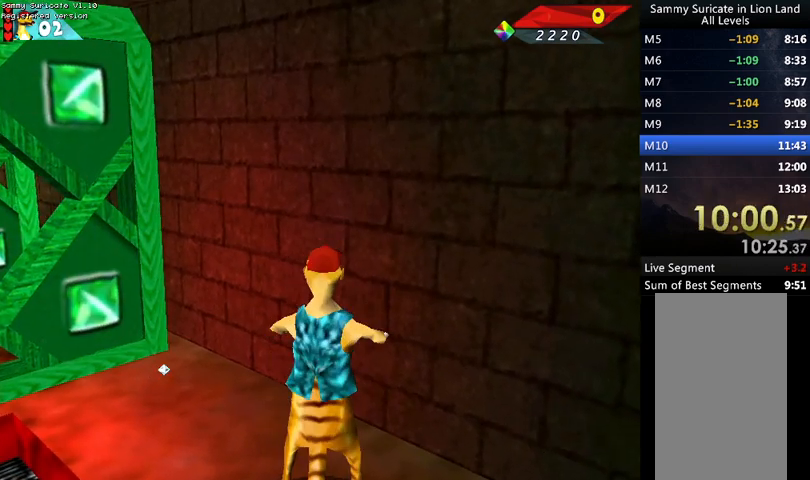
{"keys": ["left", "m", "up"], "events": [[100, "m", "up"], [200, "m", "down"], [233, "m", "up"], [333, "m", "down"], [433, "m", "up"], [500, "left", "down"], [500, "m", "down"]]}
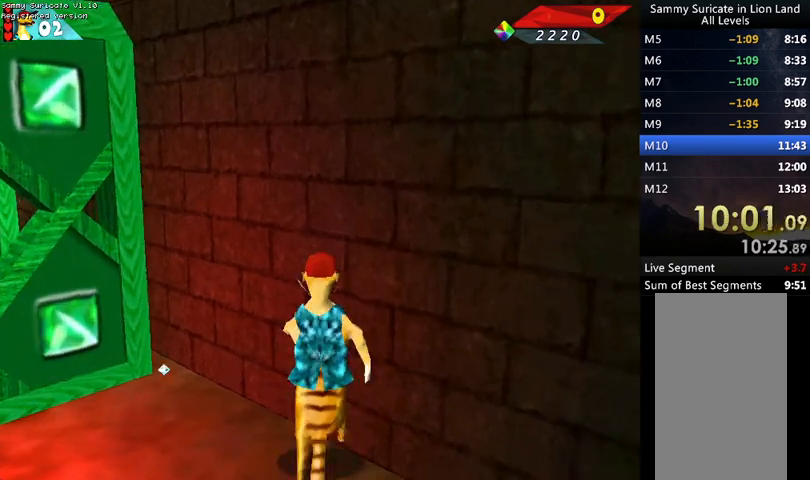
{"keys": ["left", "m", "up"], "events": [[67, "m", "up"], [167, "m", "down"], [267, "m", "up"], [300, "m", "down"], [400, "m", "up"], [500, "m", "down"]]}
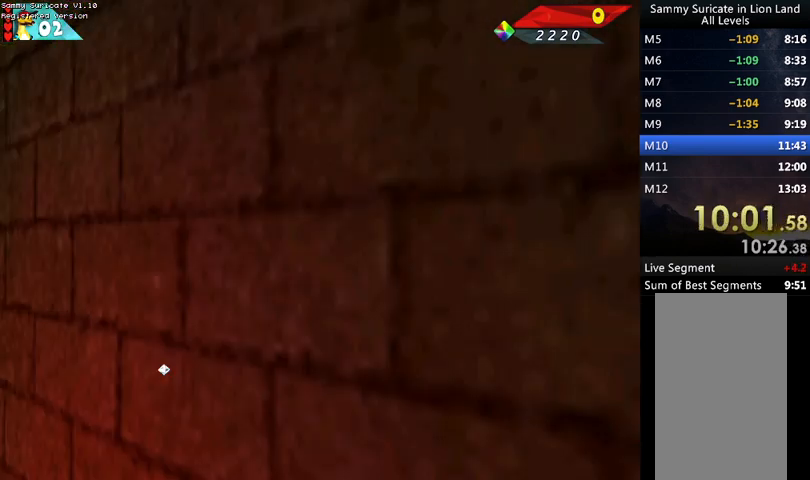
{"keys": ["left", "up"], "events": [[100, "m", "up"], [133, "m", "down"], [233, "m", "up"], [267, "m", "down"], [367, "m", "up"], [400, "m", "down"], [500, "m", "up"]]}
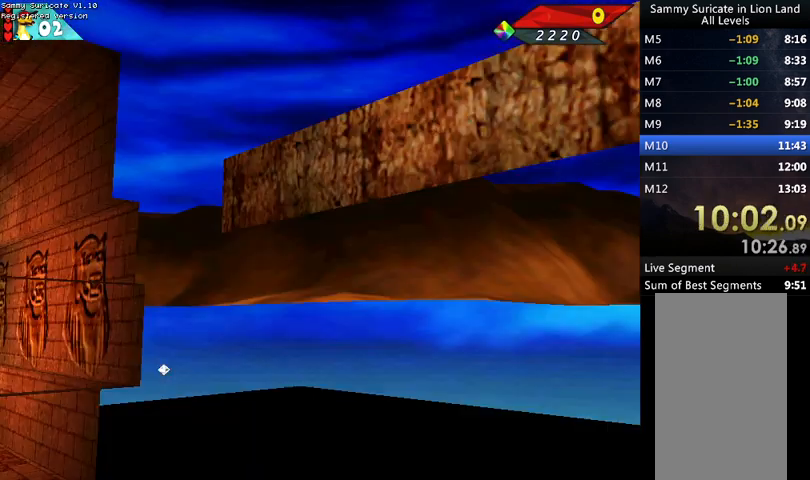
{"keys": ["left", "m", "up"], "events": [[100, "m", "down"], [200, "m", "up"], [233, "m", "down"], [333, "m", "up"], [400, "m", "down"]]}
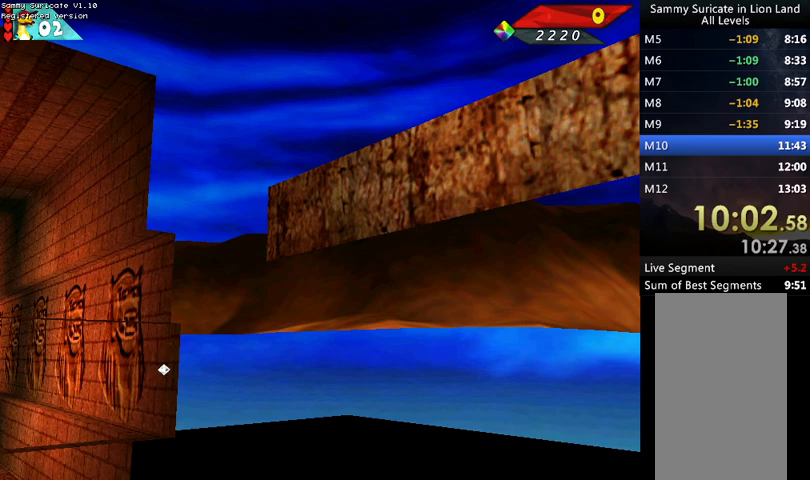
{"keys": ["up"], "events": [[33, "m", "up"], [67, "m", "down"], [167, "m", "up"], [200, "left", "up"], [200, "m", "down"], [367, "m", "up"], [400, "m", "down"], [500, "m", "up"]]}
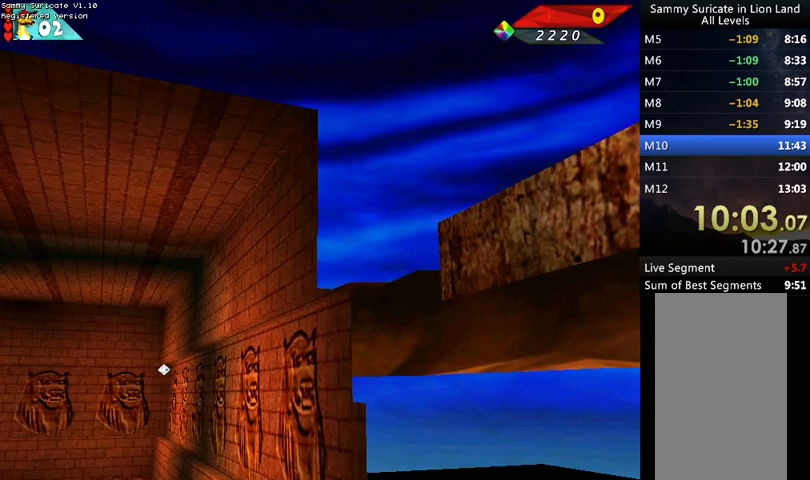
{"keys": ["m", "up"], "events": [[100, "m", "down"], [167, "m", "up"], [167, "right", "down"], [267, "m", "down"], [333, "right", "up"], [367, "m", "up"], [467, "m", "down"]]}
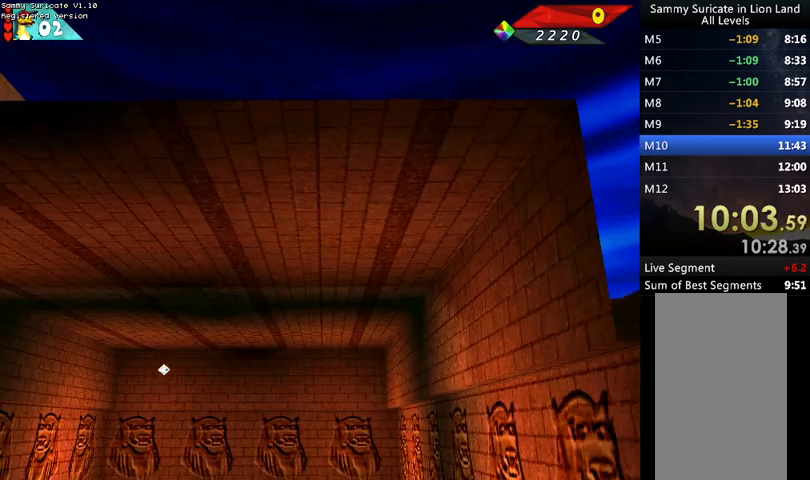
{"keys": ["up"], "events": [[67, "m", "up"], [133, "m", "down"], [200, "m", "up"], [233, "right", "down"], [333, "m", "down"], [367, "m", "up"], [433, "right", "up"]]}
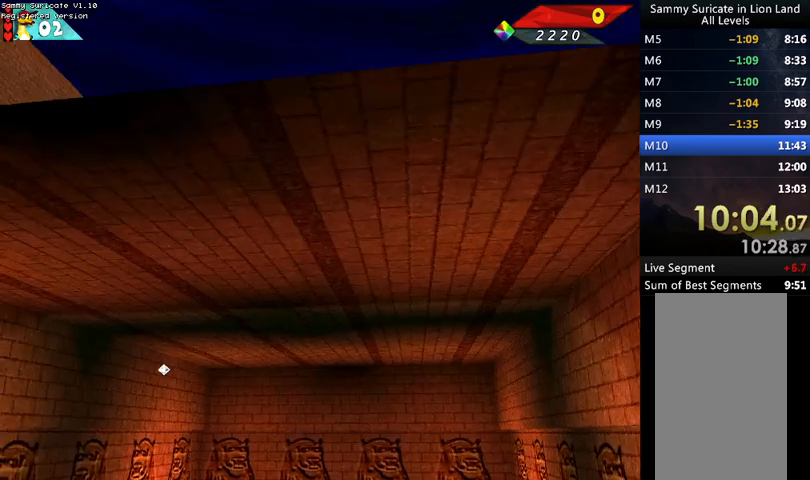
{"keys": ["m", "up"], "events": [[33, "m", "down"], [67, "m", "up"], [67, "right", "down"], [200, "m", "down"], [267, "m", "up"], [333, "m", "down"], [400, "m", "up"], [400, "right", "up"], [500, "m", "down"]]}
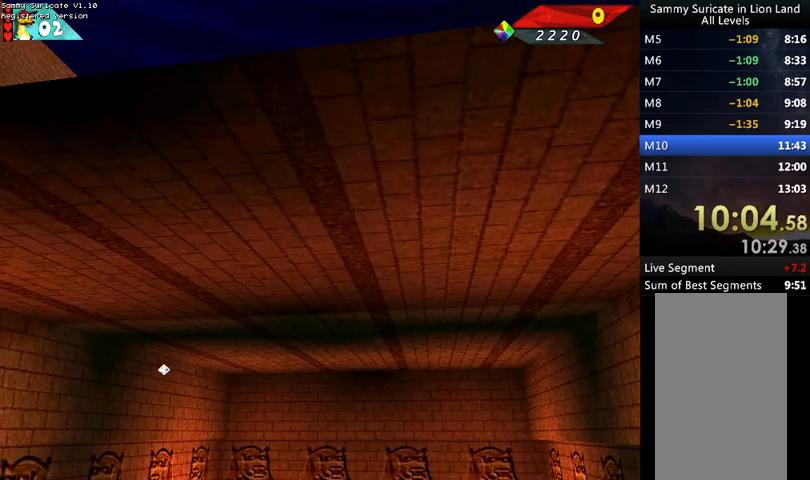
{"keys": ["up"], "events": [[67, "m", "up"]]}
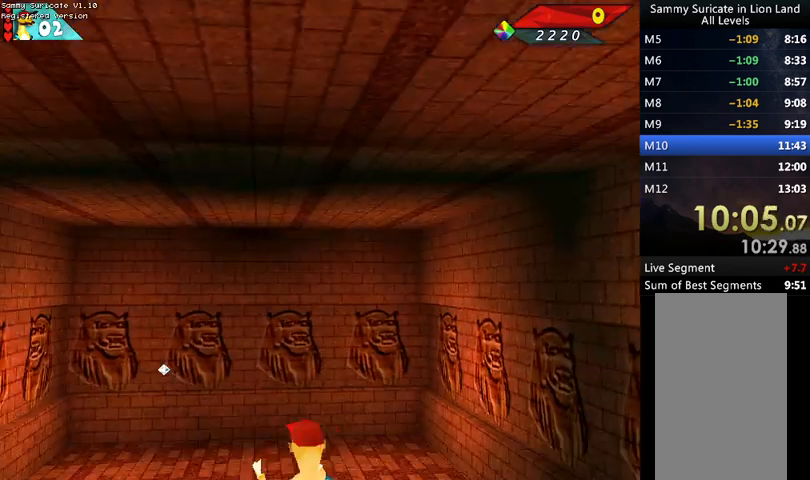
{"keys": ["up"], "events": [[300, "left", "down"], [467, "left", "up"]]}
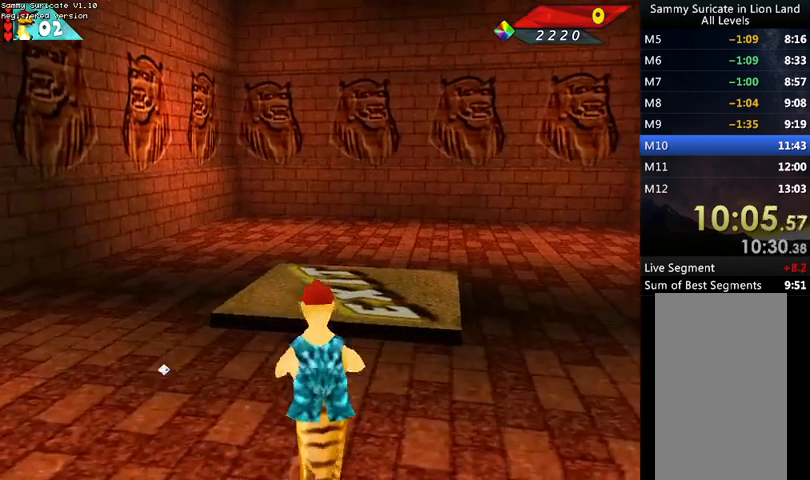
{"keys": ["right", "up"], "events": [[433, "right", "down"]]}
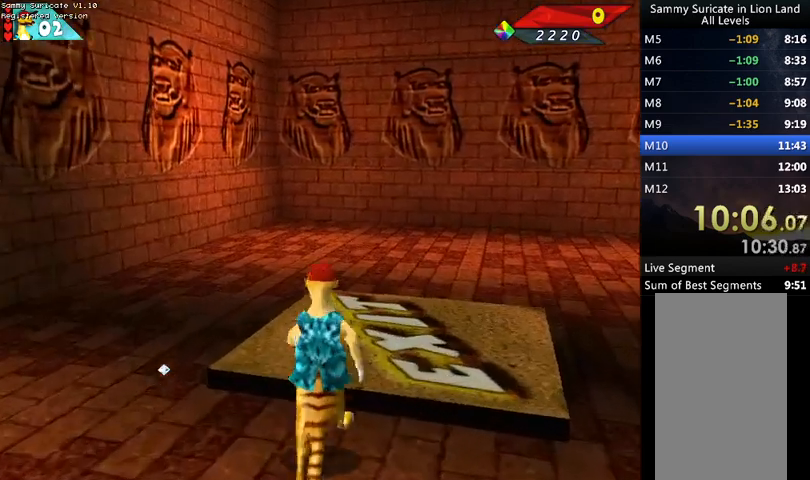
{"keys": ["return"], "events": [[67, "right", "up"], [300, "return", "down"], [300, "up", "up"], [400, "return", "up"], [467, "return", "down"]]}
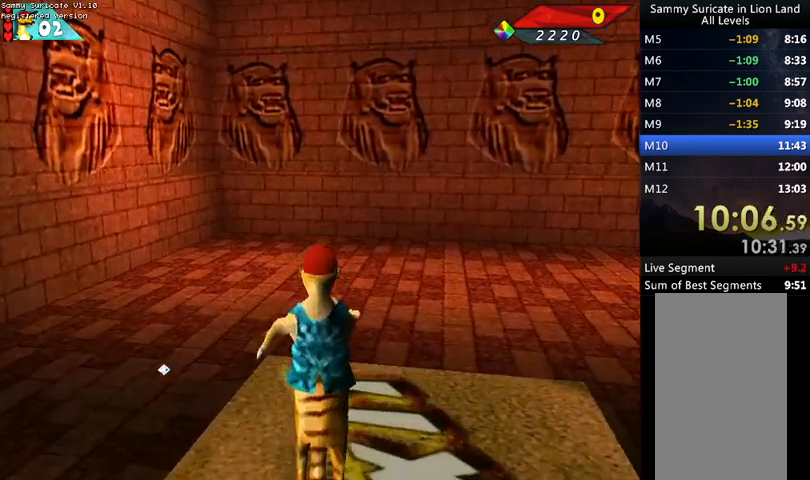
{"keys": ["return"], "events": [[33, "return", "up"], [100, "return", "down"], [200, "return", "up"], [233, "return", "down"], [333, "return", "up"], [367, "return", "down"], [467, "return", "up"], [500, "return", "down"]]}
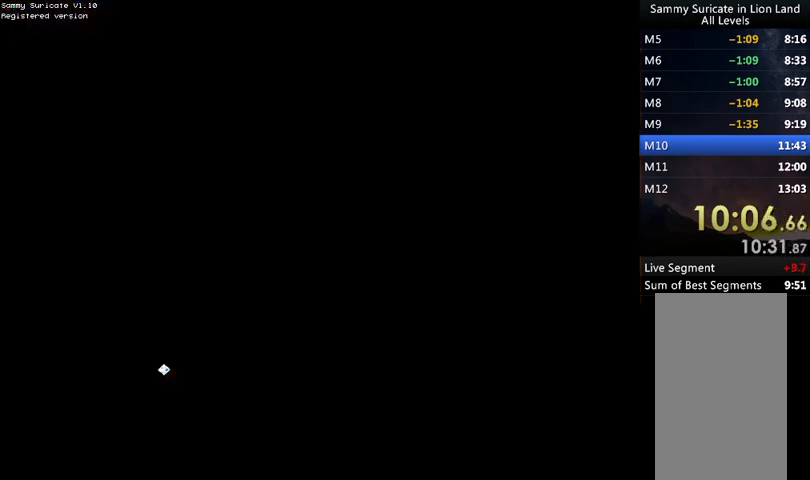
{"keys": [], "events": [[100, "return", "up"], [167, "return", "down"], [233, "return", "up"], [333, "return", "down"], [433, "return", "up"]]}
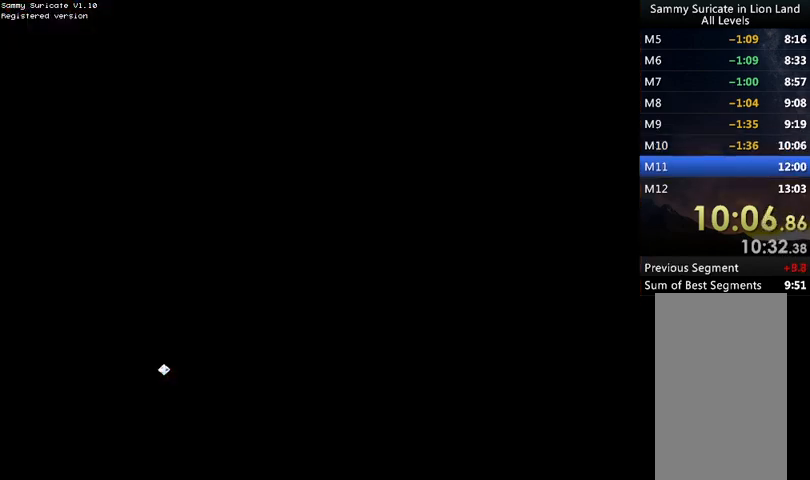
{"keys": ["up"], "events": [[33, "up", "down"], [367, "up", "up"], [400, "return", "down"], [500, "return", "up"], [500, "up", "down"]]}
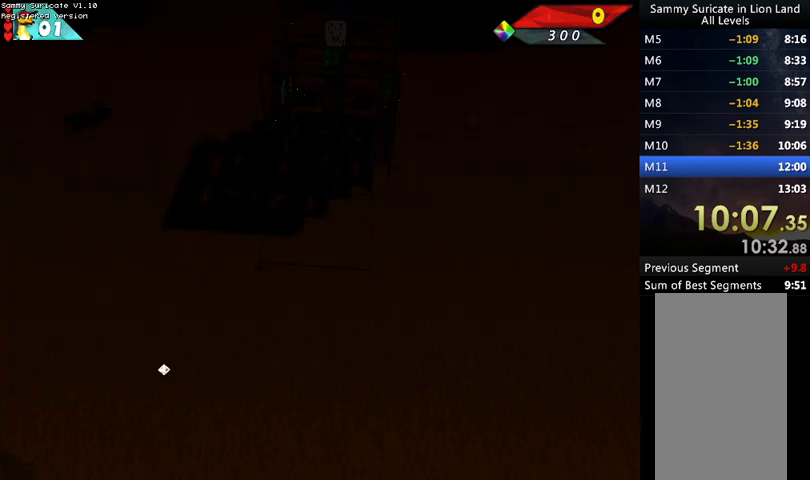
{"keys": ["up"], "events": []}
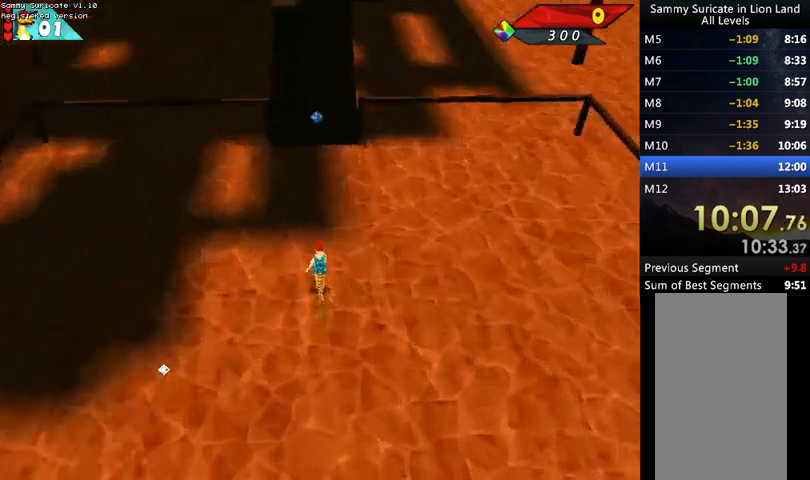
{"keys": ["up"], "events": []}
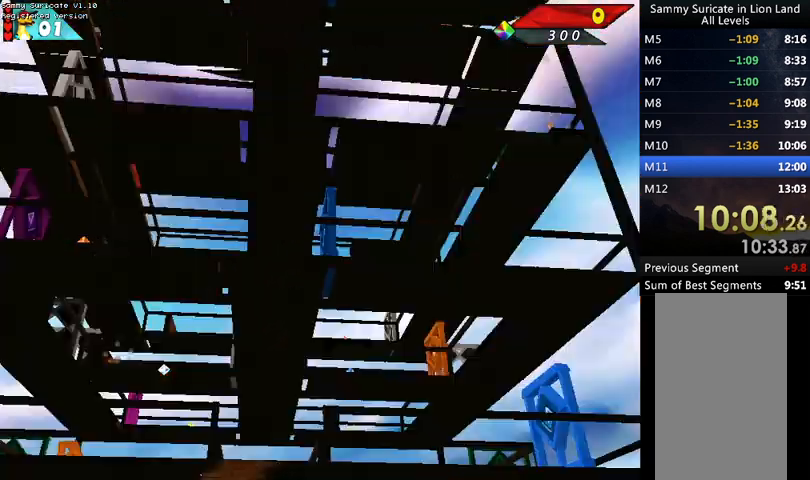
{"keys": ["up"], "events": []}
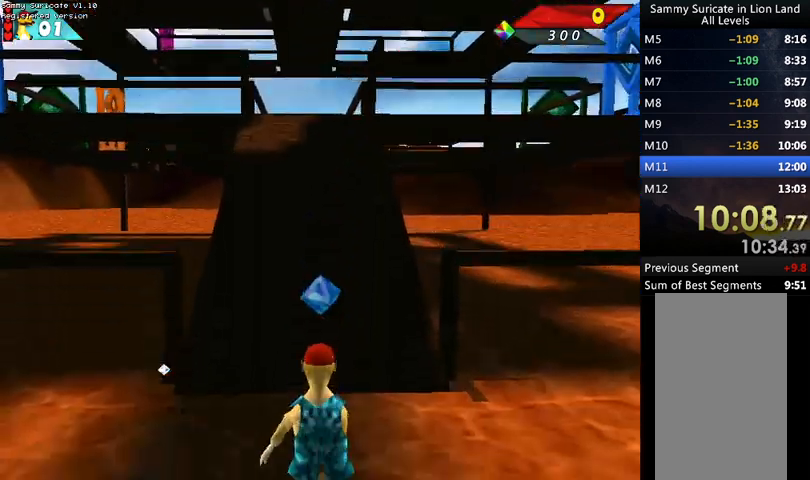
{"keys": ["up"], "events": []}